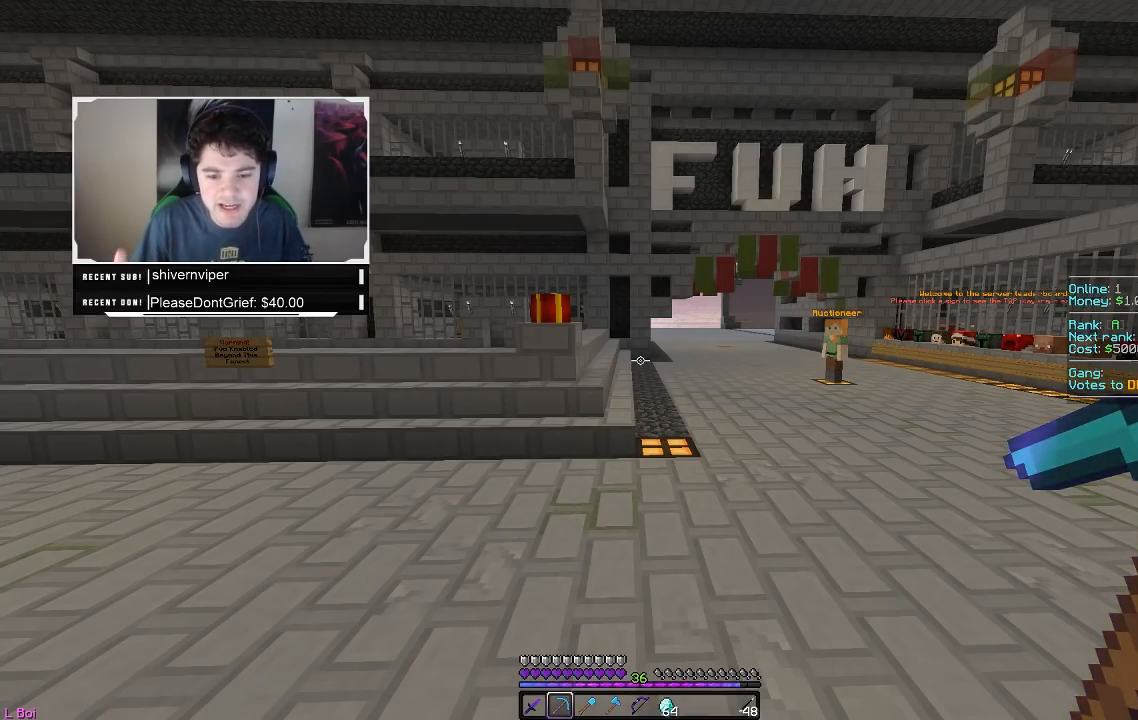
Gameplay with keyboard and mouse; each line is a JSON object with the keys and mouse buttons held at the frame after it. "events" lists presses ("down") and releases ("up") of "a", "d", "s", "w", "mouse_left" and "mouse_right" between this image and that frame as [ms after this image, input, new state], when the widget could be followed in between. "mouse_left", "mouse_right" = the "left", "right" buttons of the "mouse" list. No other keys are recorded. Fast repeated clicks can show as one long hold. Mouse movement is not recorded.
{"keys": ["w"], "mouse": [], "events": [[250, "w", "down"]]}
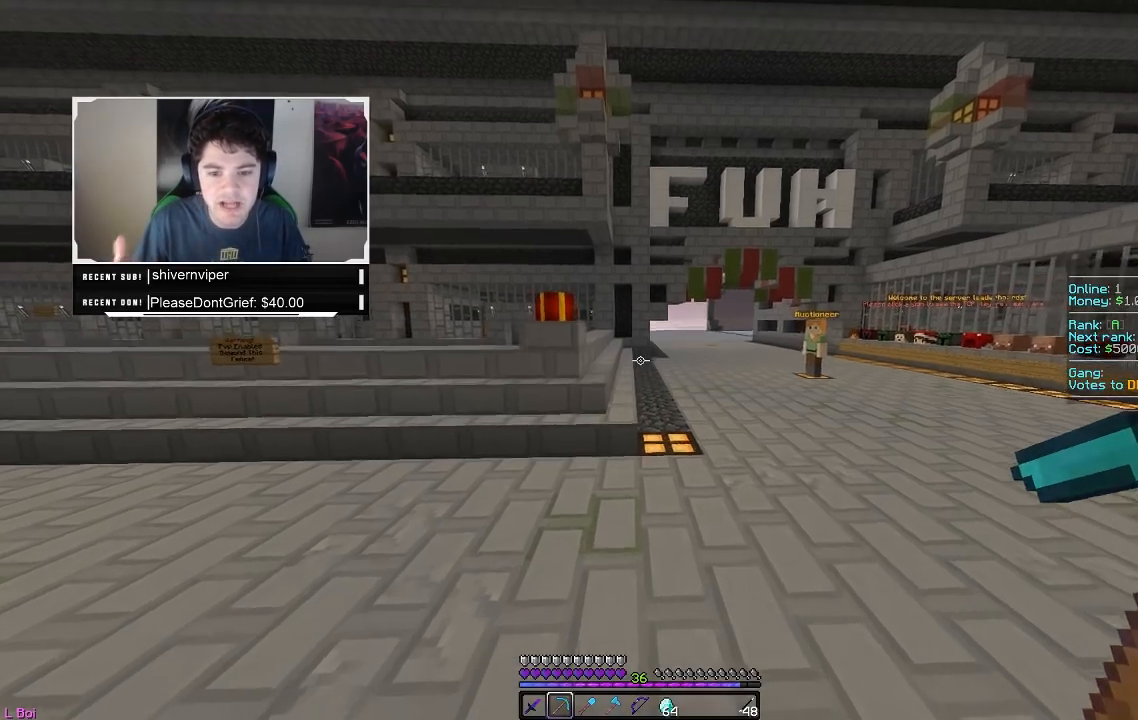
{"keys": ["w"], "mouse": [], "events": []}
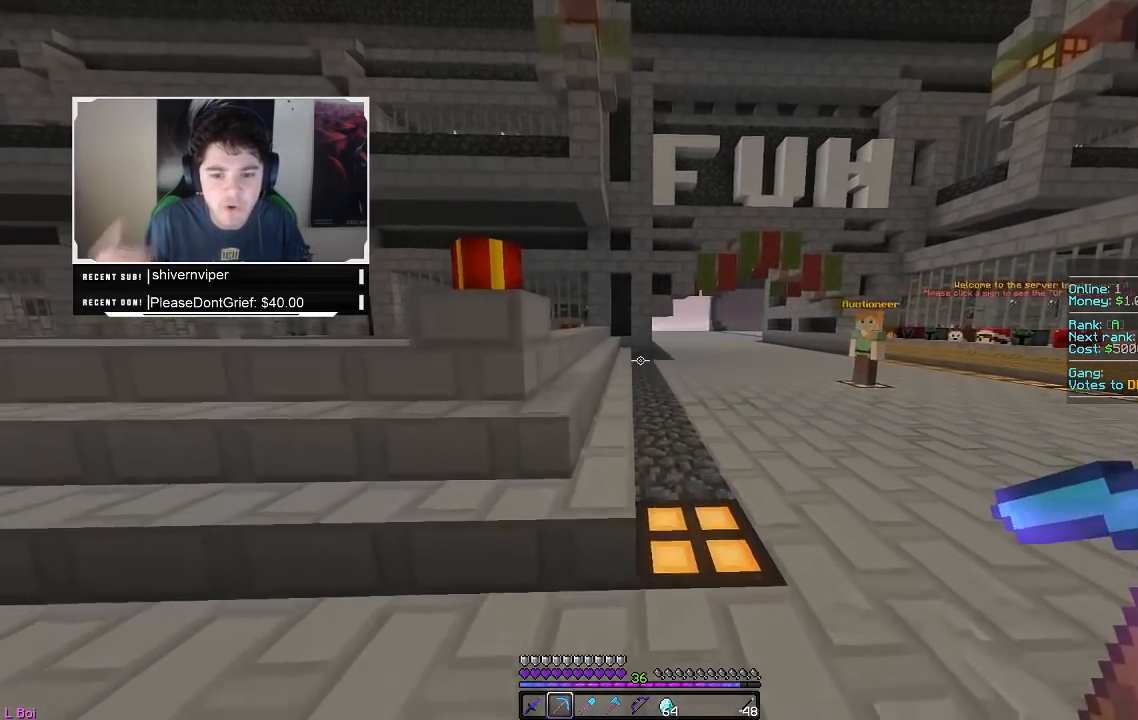
{"keys": ["w"], "mouse": [], "events": []}
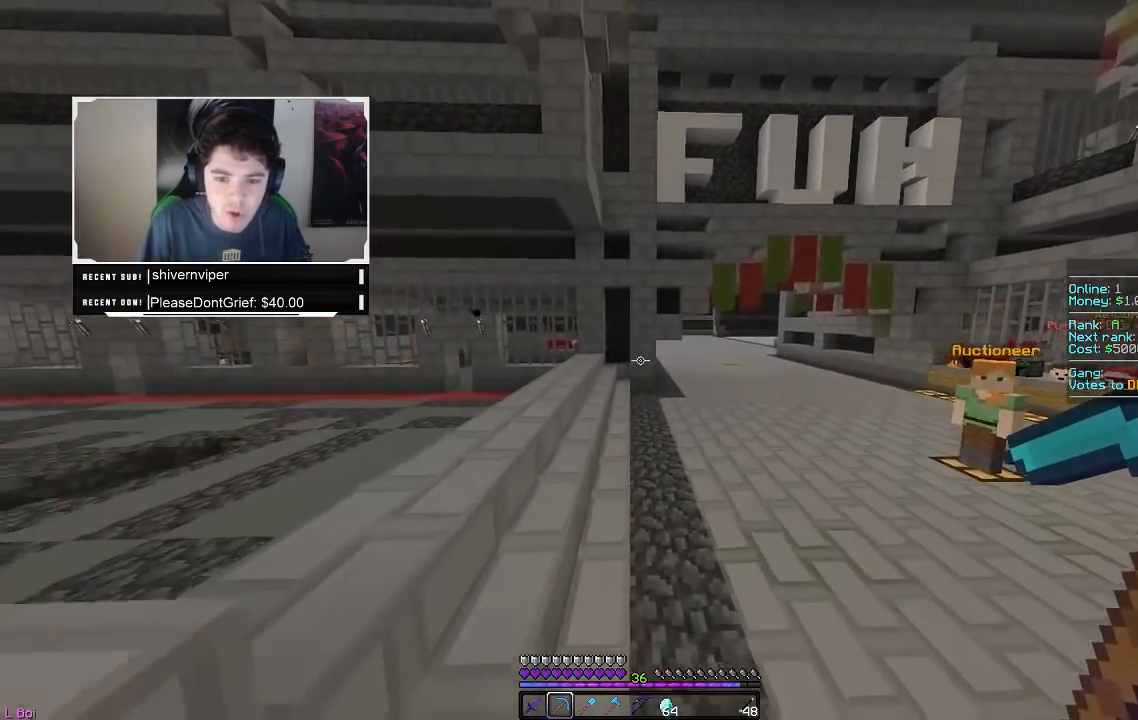
{"keys": ["w"], "mouse": [], "events": []}
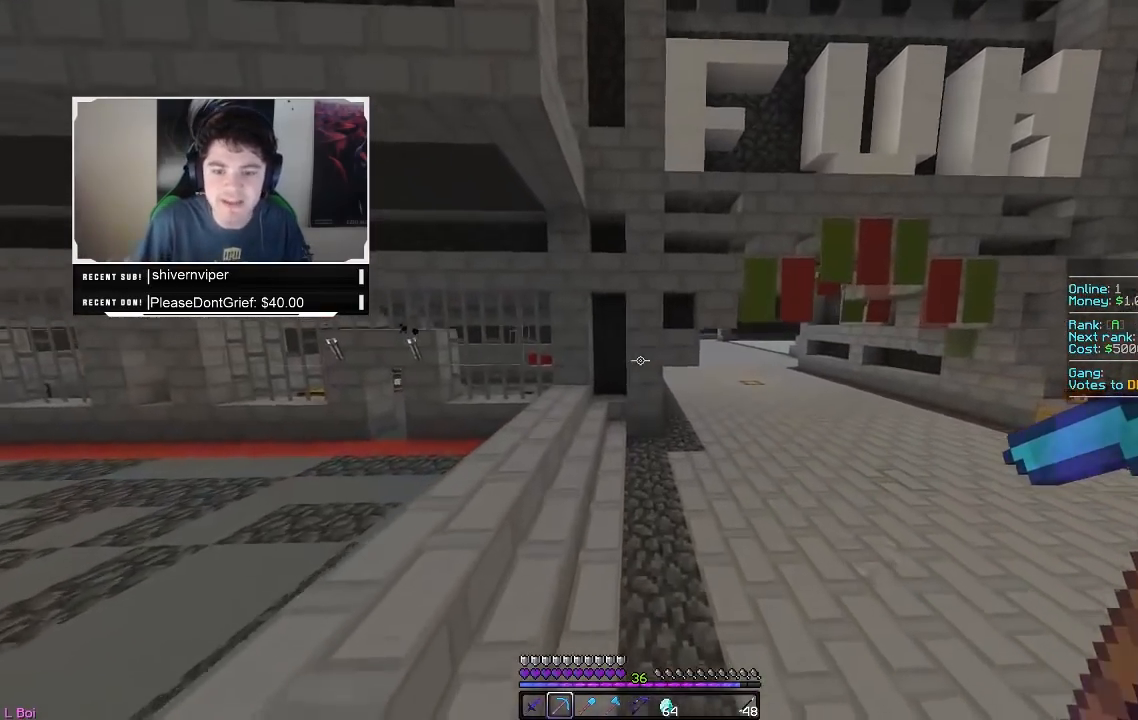
{"keys": [], "mouse": [], "events": [[83, "w", "up"]]}
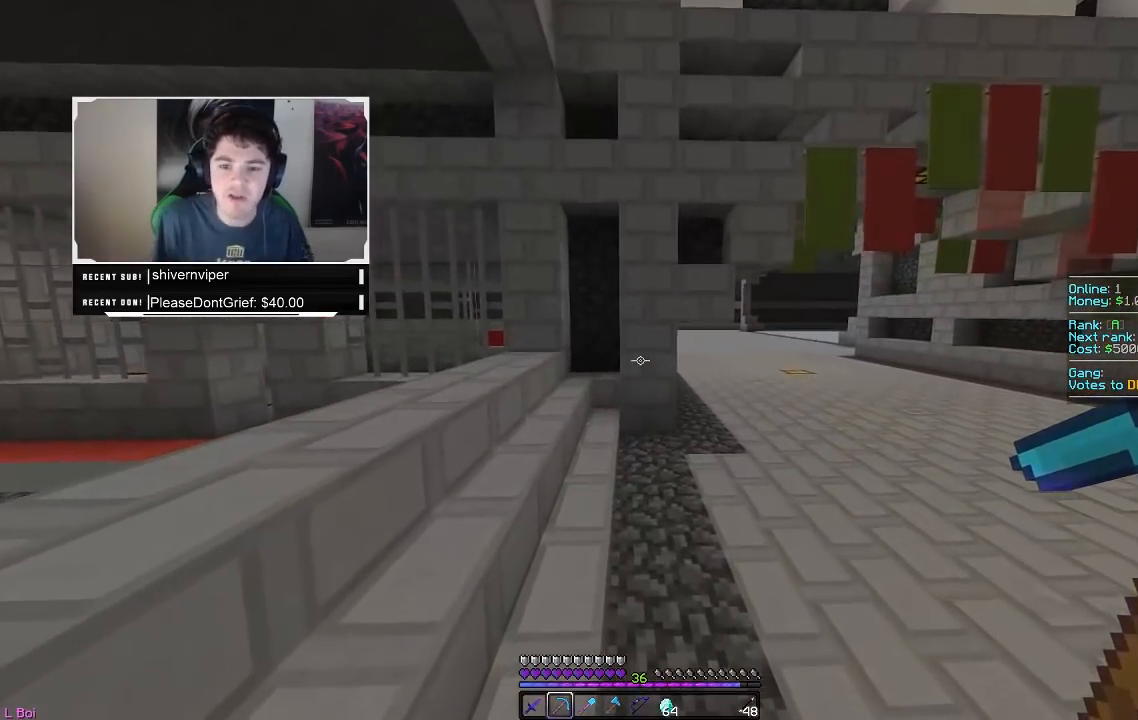
{"keys": ["w"], "mouse": [], "events": [[250, "w", "down"]]}
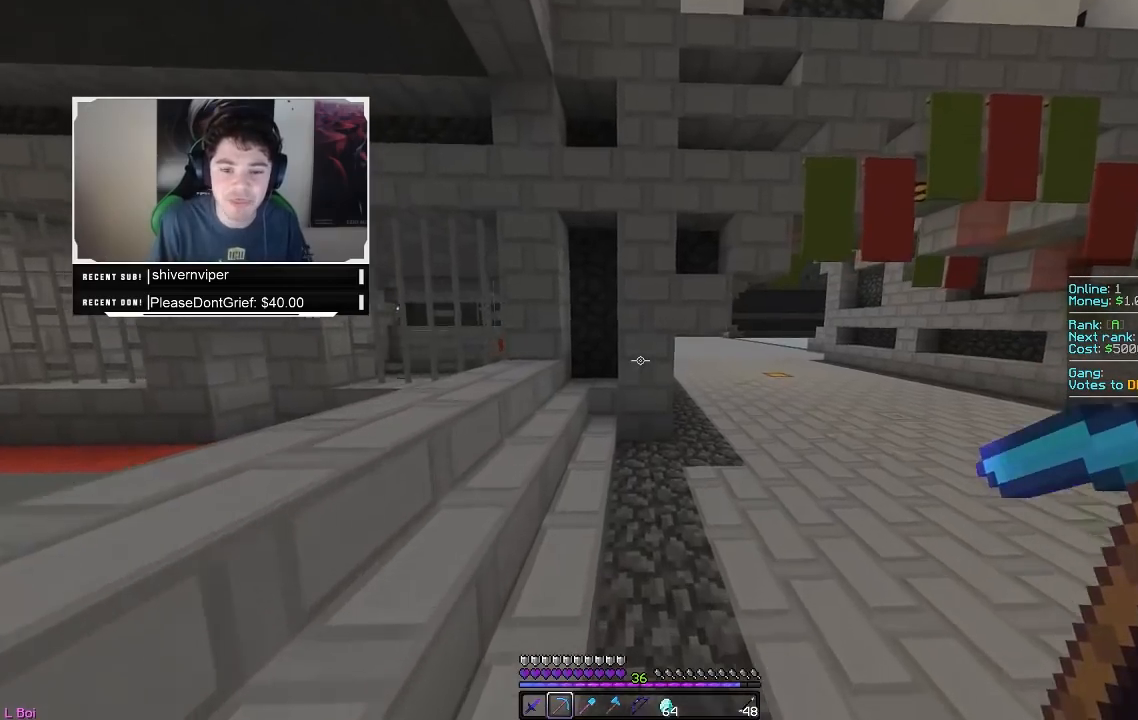
{"keys": ["w"], "mouse": [], "events": [[133, "a", "down"], [317, "a", "up"]]}
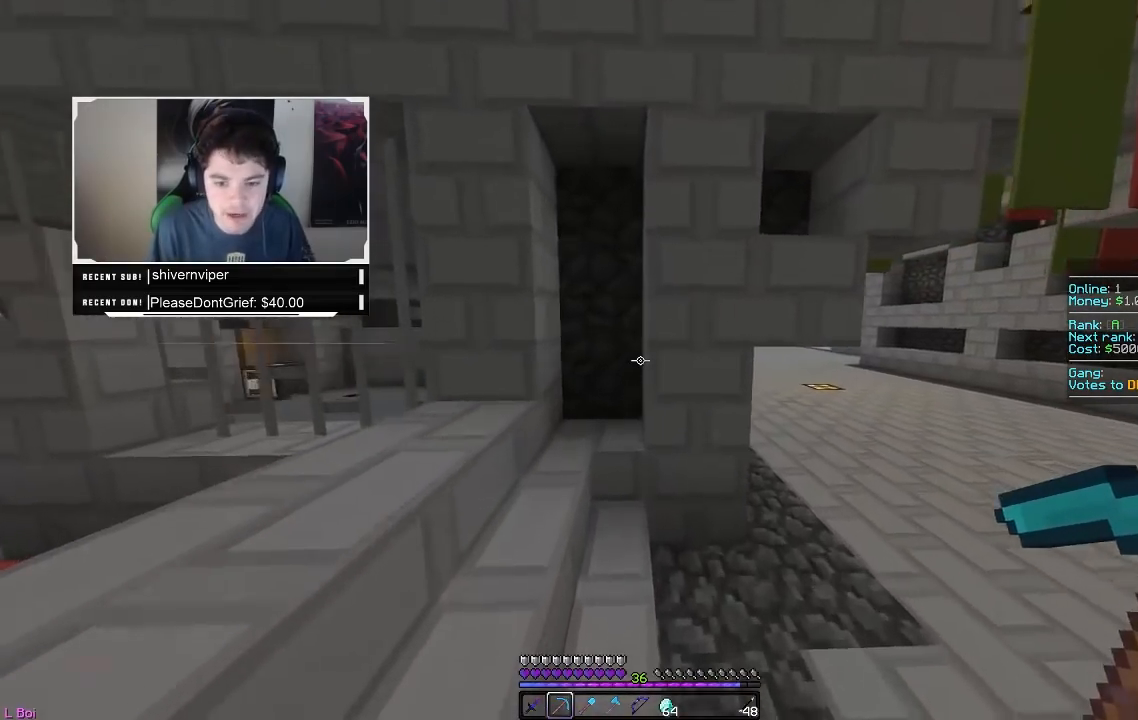
{"keys": ["w"], "mouse": [], "events": [[300, "a", "down"], [467, "a", "up"]]}
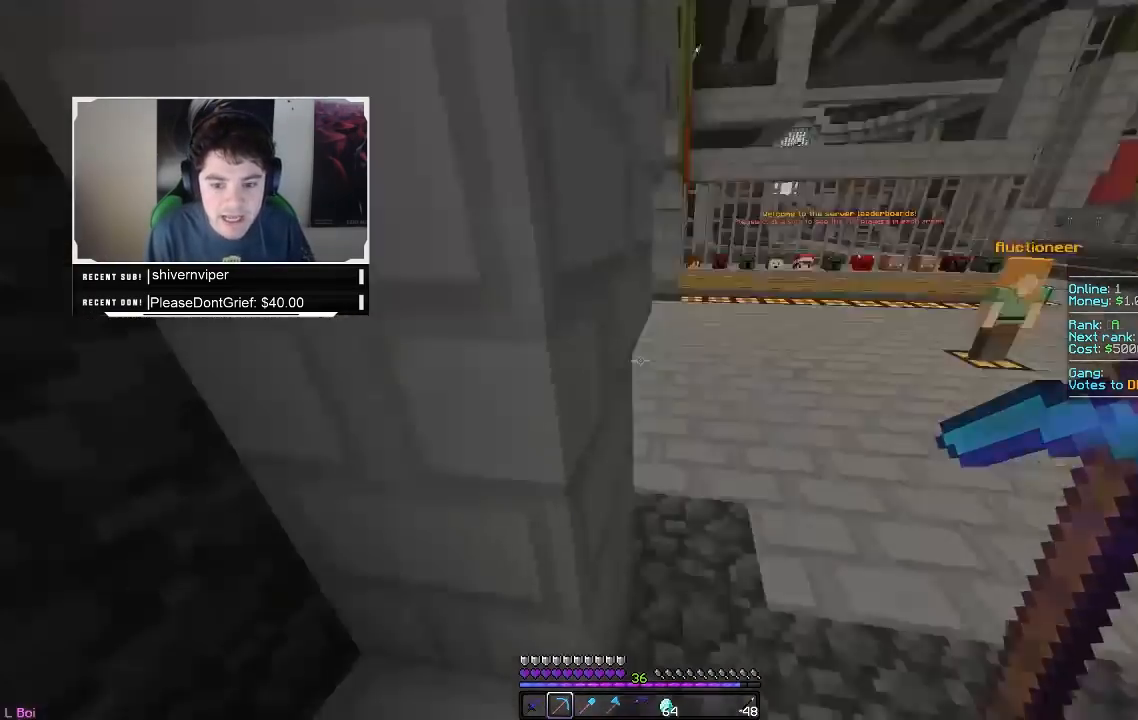
{"keys": ["a", "w"], "mouse": [], "events": [[17, "w", "up"], [150, "w", "down"], [500, "a", "down"]]}
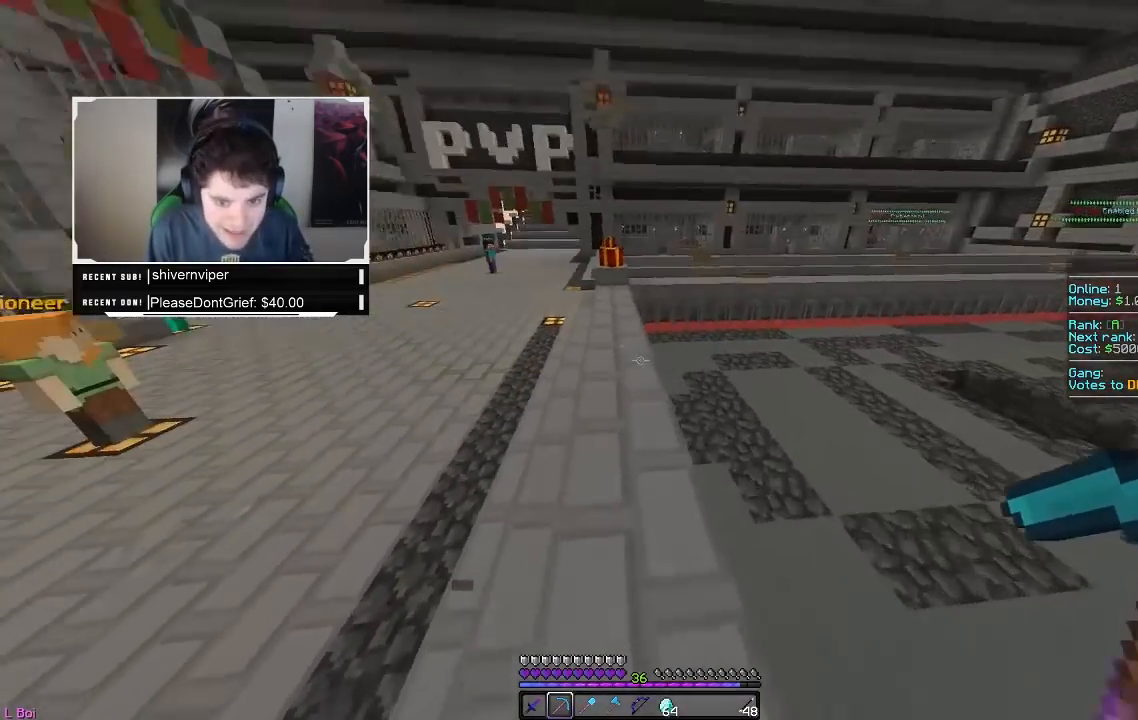
{"keys": ["w"], "mouse": [], "events": [[133, "a", "up"]]}
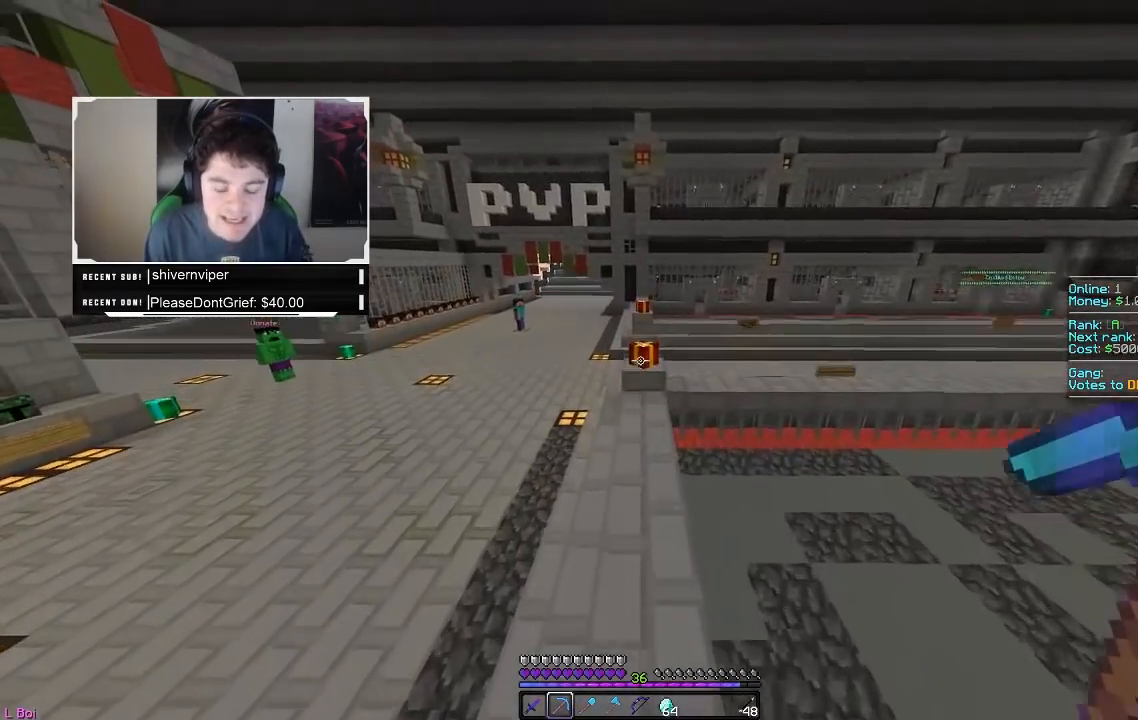
{"keys": ["a", "w"], "mouse": [], "events": [[500, "a", "down"]]}
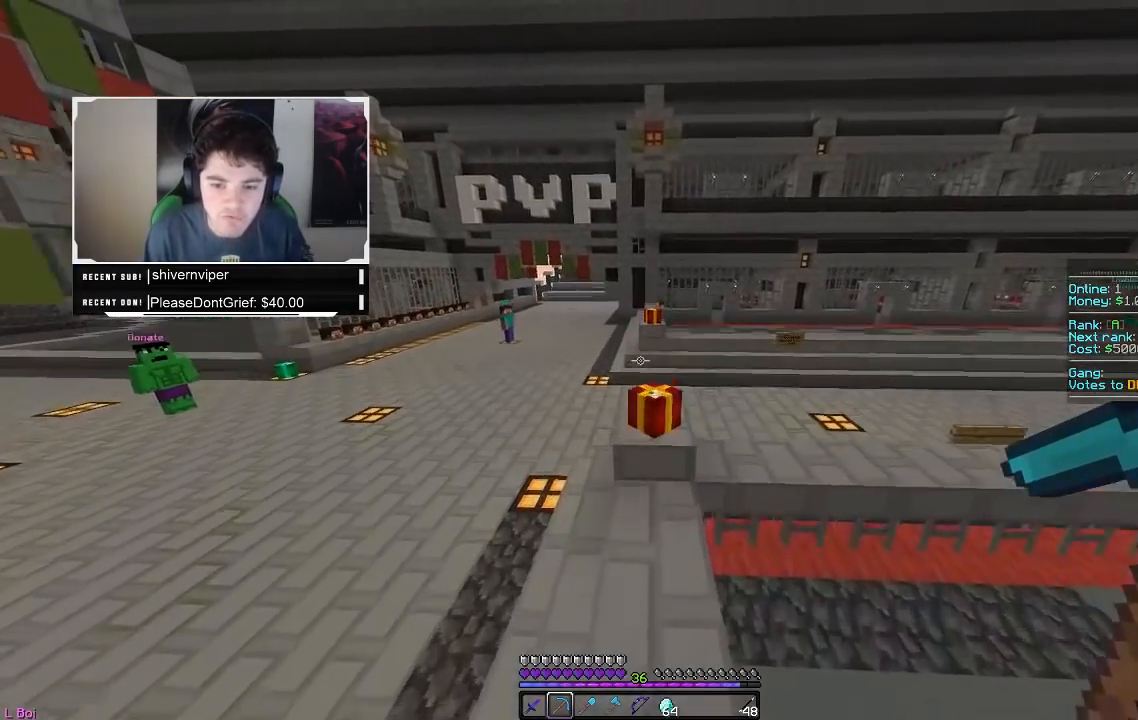
{"keys": ["w"], "mouse": [], "events": [[467, "a", "up"]]}
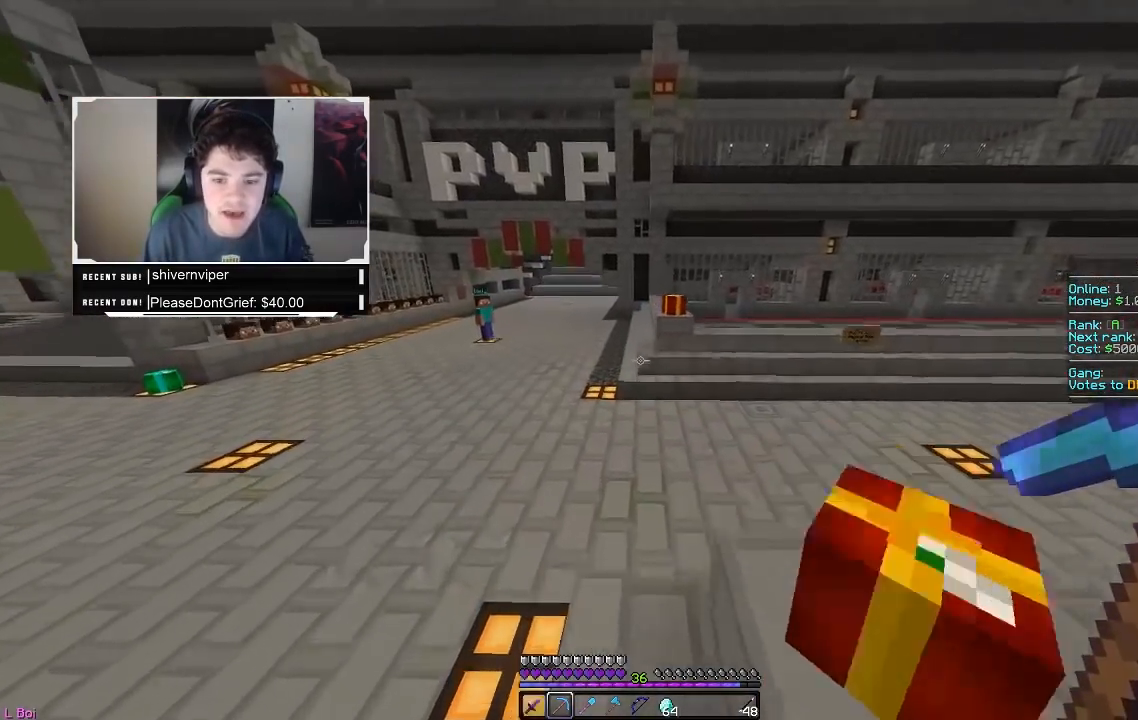
{"keys": ["w"], "mouse": [], "events": []}
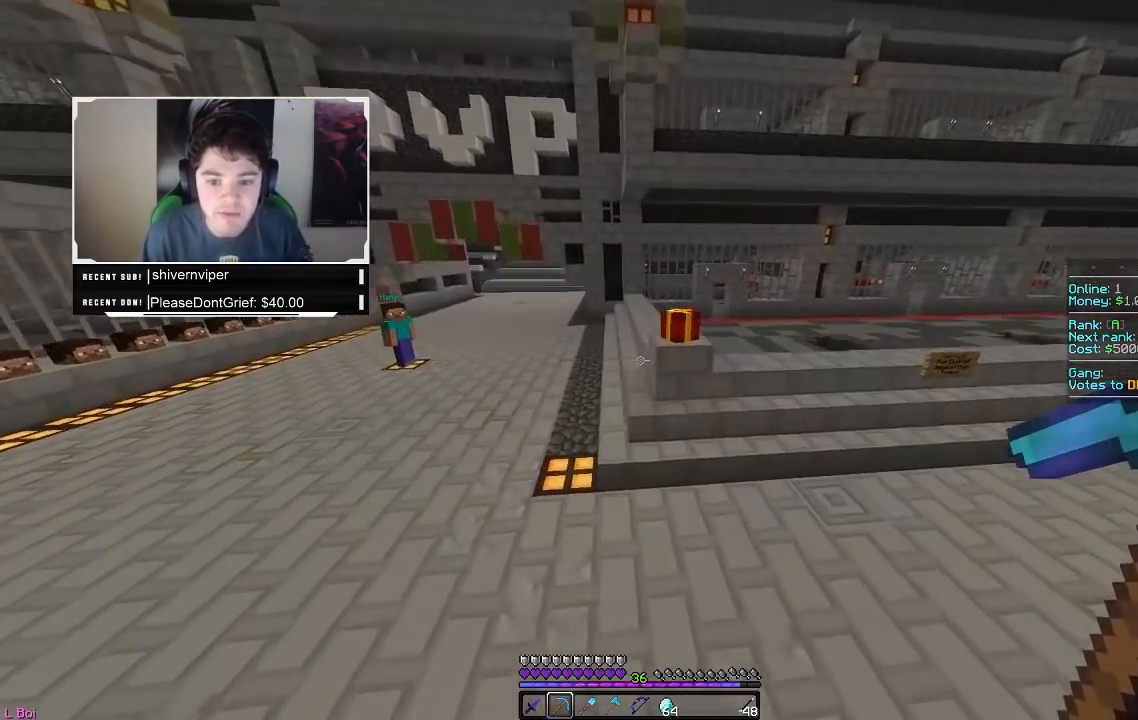
{"keys": ["w"], "mouse": [], "events": []}
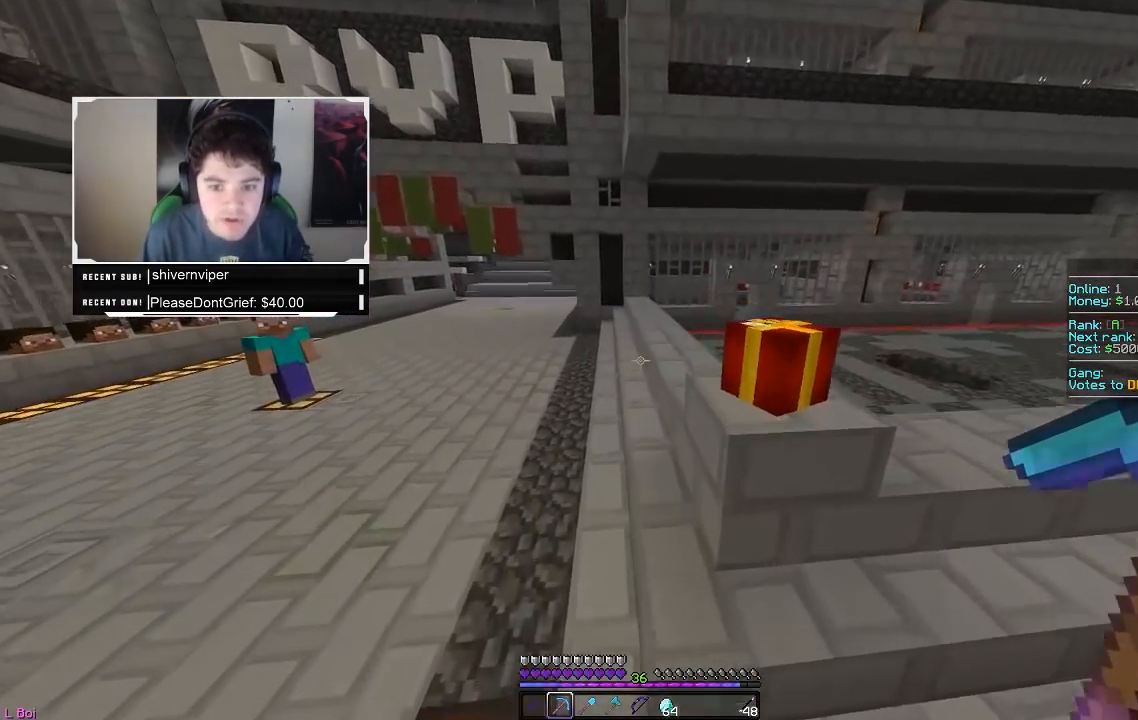
{"keys": ["w"], "mouse": [], "events": []}
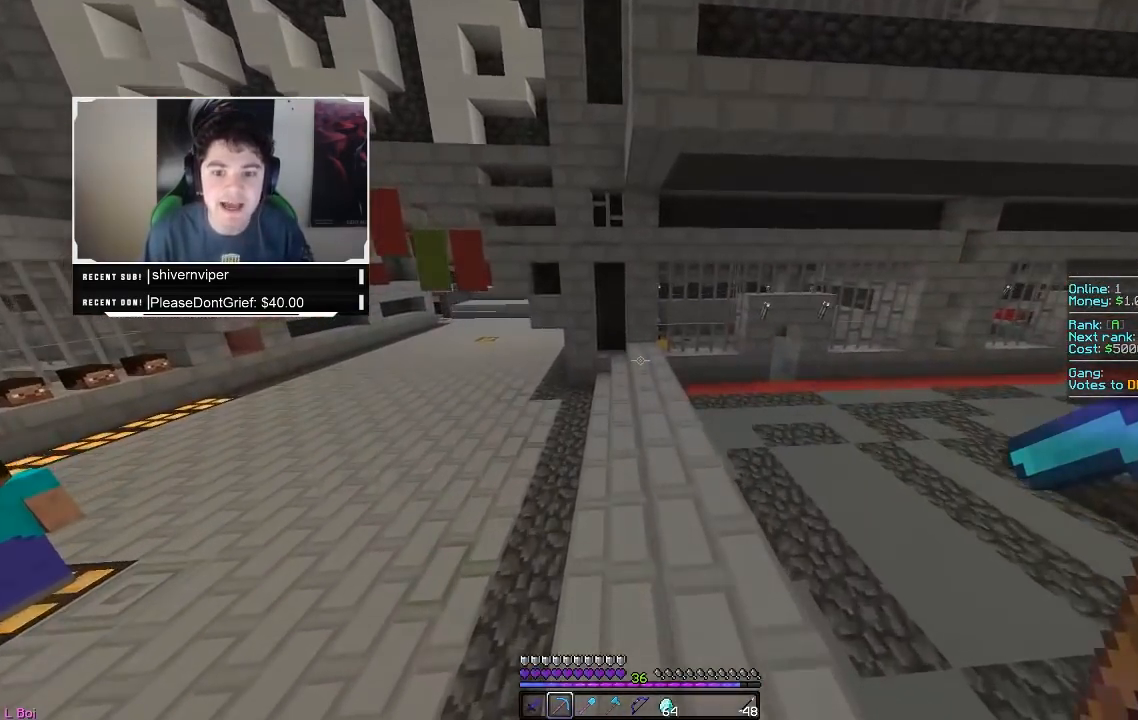
{"keys": ["w"], "mouse": [], "events": []}
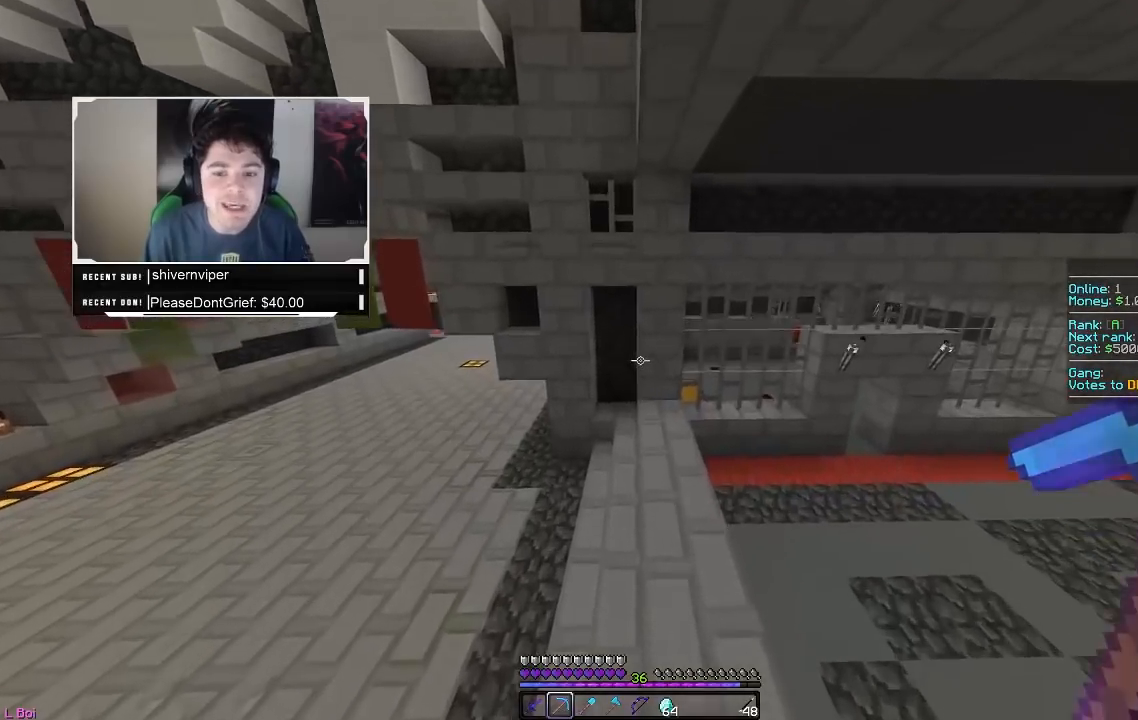
{"keys": ["w"], "mouse": [], "events": []}
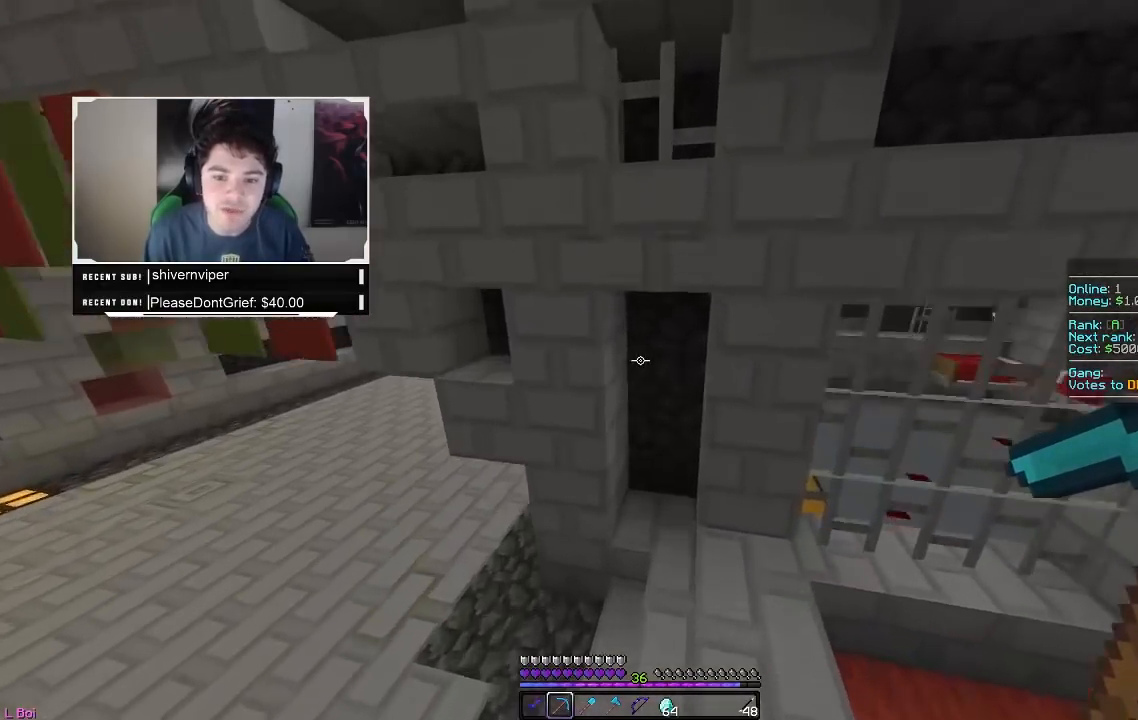
{"keys": [], "mouse": [], "events": [[350, "w", "up"]]}
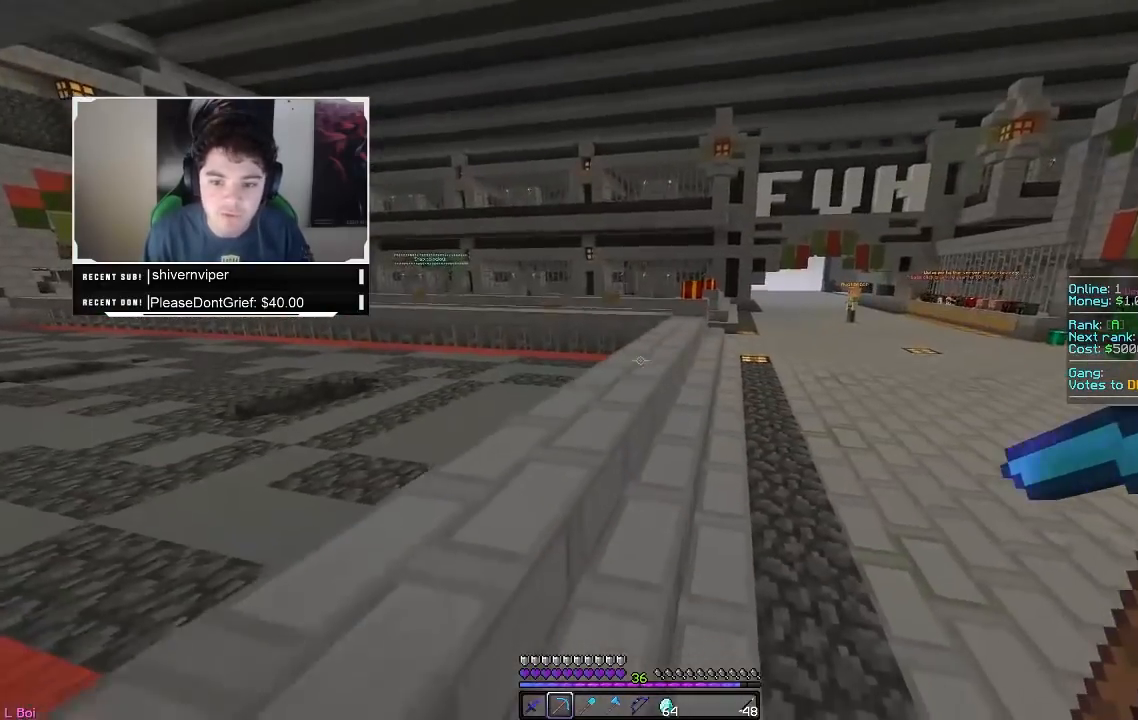
{"keys": ["w"], "mouse": [], "events": [[350, "w", "down"]]}
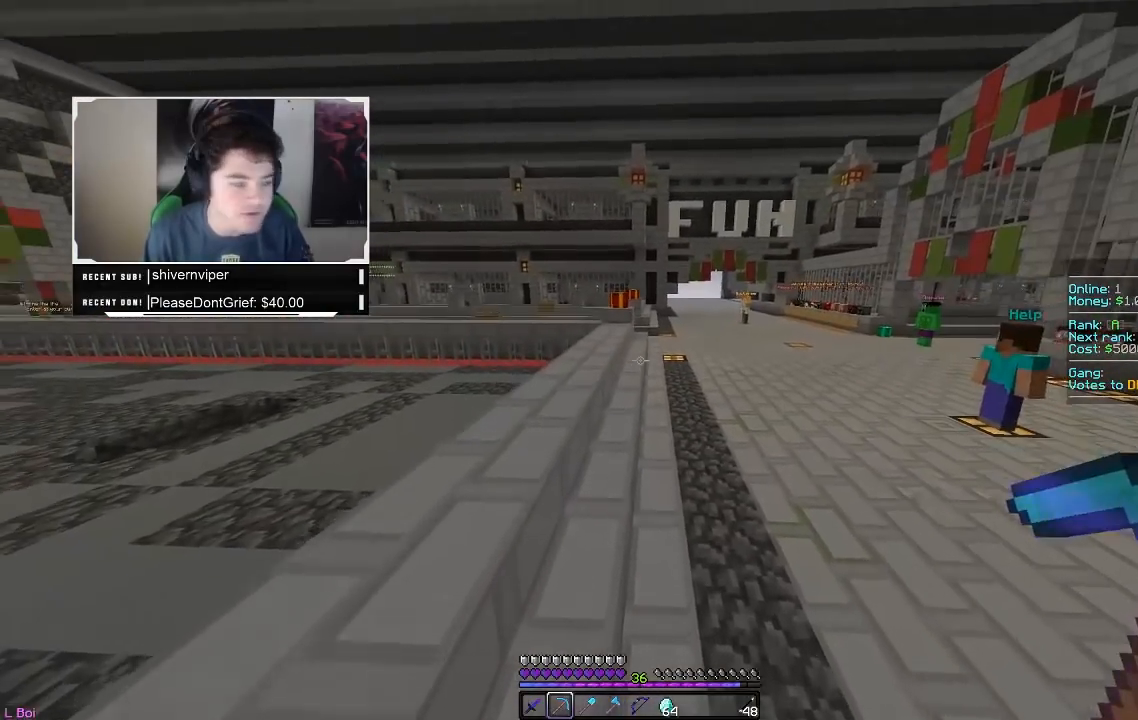
{"keys": ["w"], "mouse": [], "events": []}
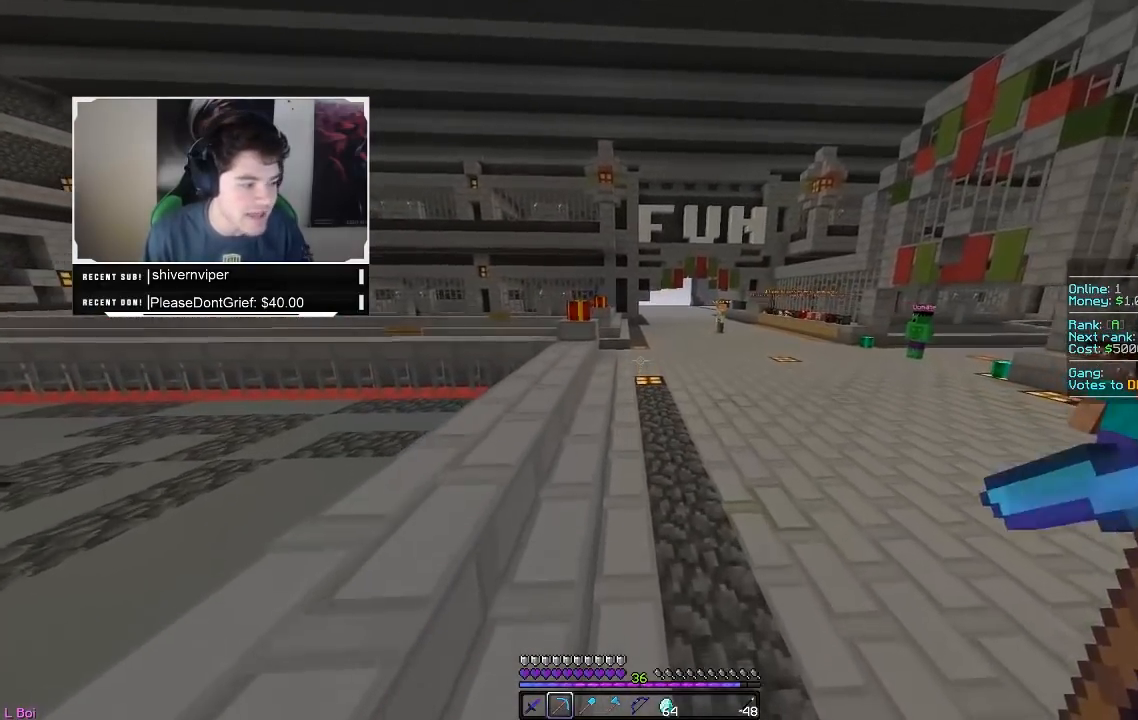
{"keys": ["w"], "mouse": [], "events": []}
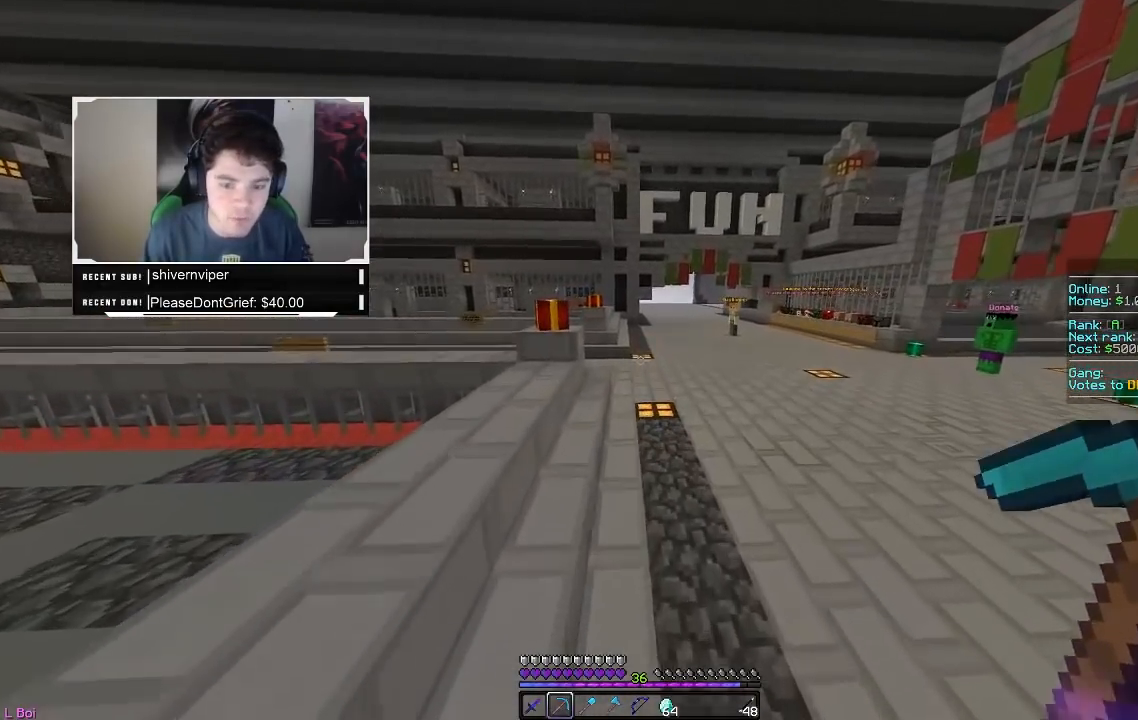
{"keys": ["w"], "mouse": [], "events": []}